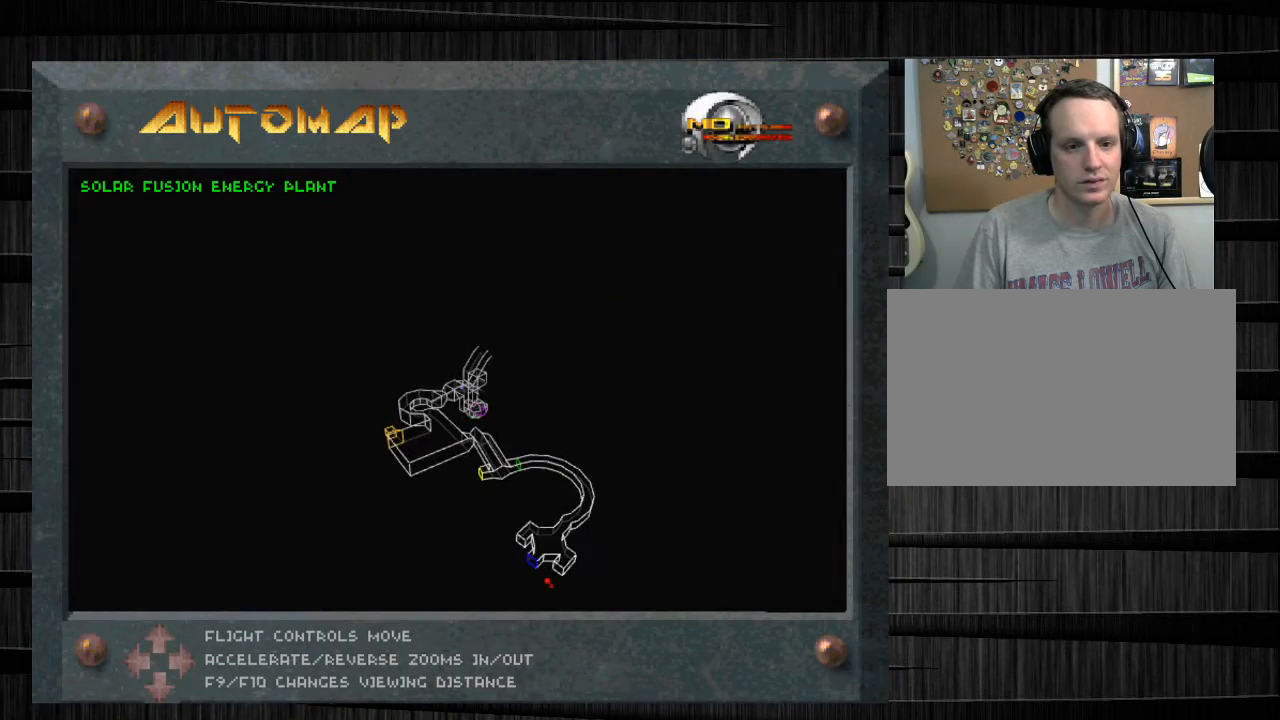
Gameplay with keyboard and mouse; each line is a JSON object with the keys and mouse buttons held at the frame after it. "events" lists presses ("down") and releases ("up") of "1", "2", "3", "4", "5", "a", "alt", "c", "ctrl", "d", "e", "f", "q", "r", "s", "shift", "space", "tab", "v", "w", "x", "z", "mouse_left", "mouse_middle", "mouse_right", "mouse_wheel_up" and "mouse_wheel_down" between this image and that frame as [ms after this image, input, new state], when the widget could be followed in between. "mouse_left", "mouse_middle", "mouse_right", "mouse_wheel_up", "mouse_wheel_down" = the "left", "middle", "right", "wheel_up", "wheel_down" buttons of the "mouse" list. No other keys are recorded. Not read: mouse_move.
{"keys": [], "mouse": [], "events": []}
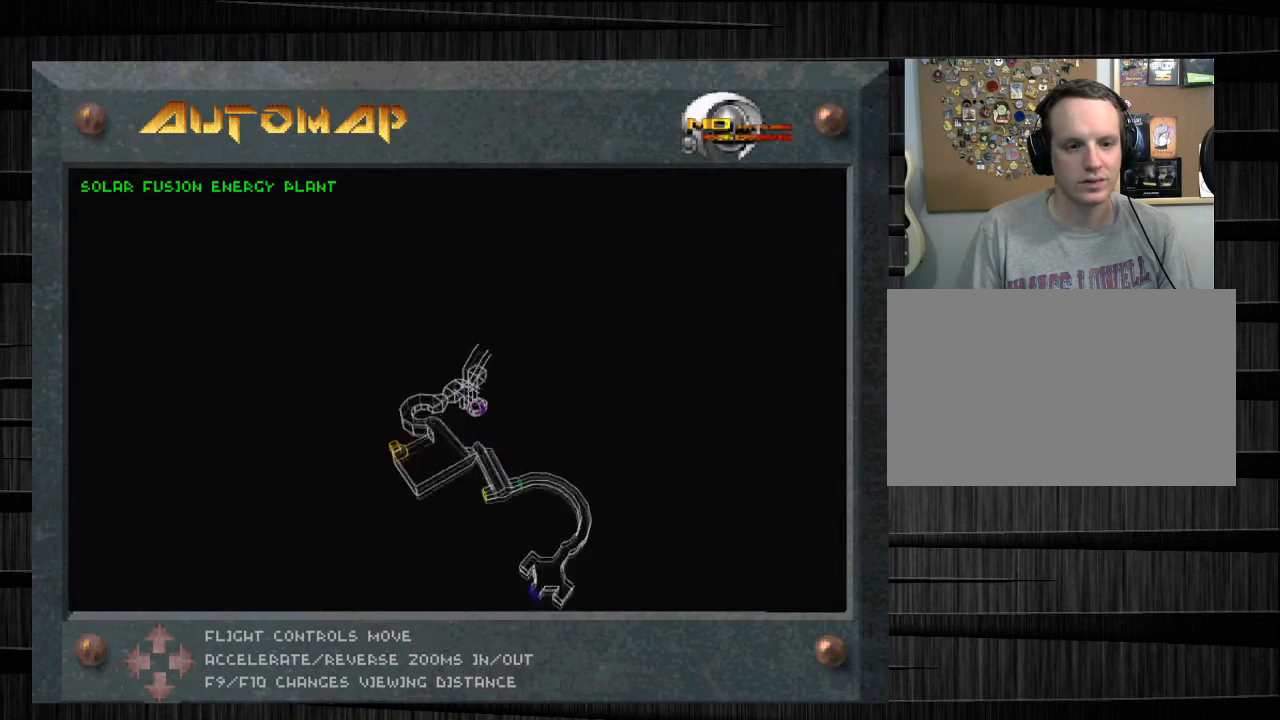
{"keys": ["w"], "mouse": [], "events": [[500, "w", "down"]]}
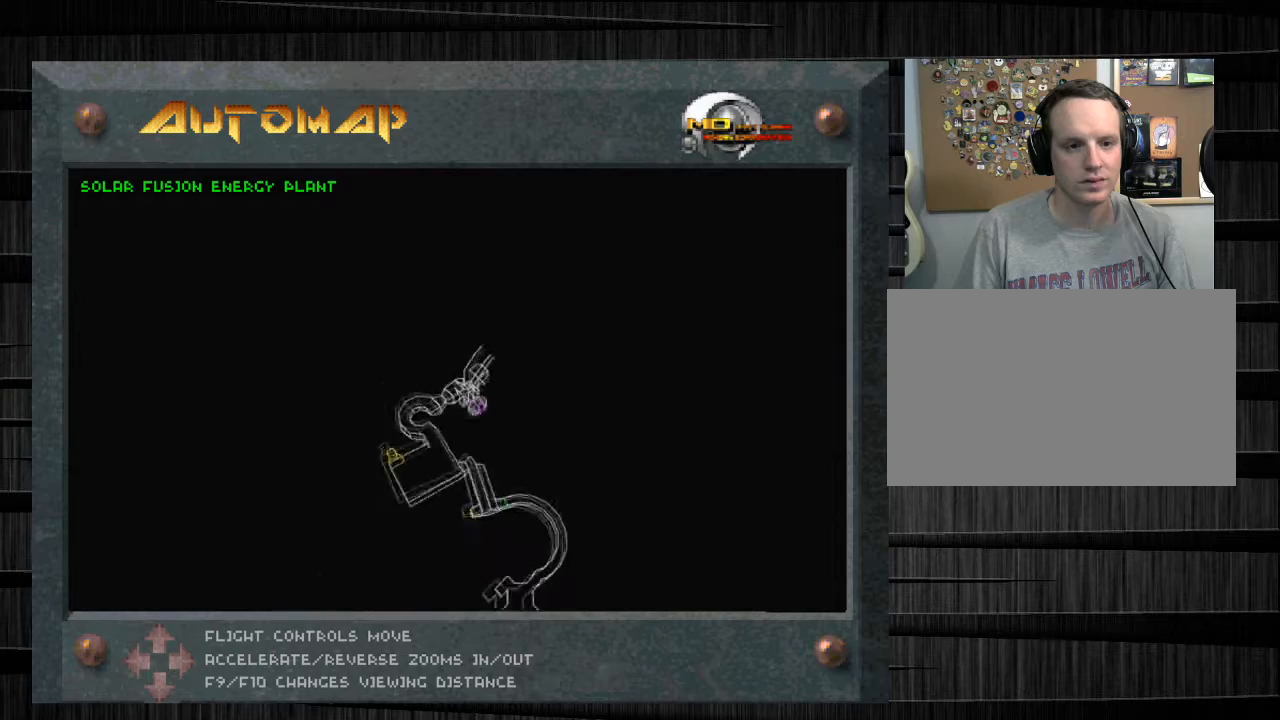
{"keys": ["d", "w"], "mouse": [], "events": [[467, "d", "down"]]}
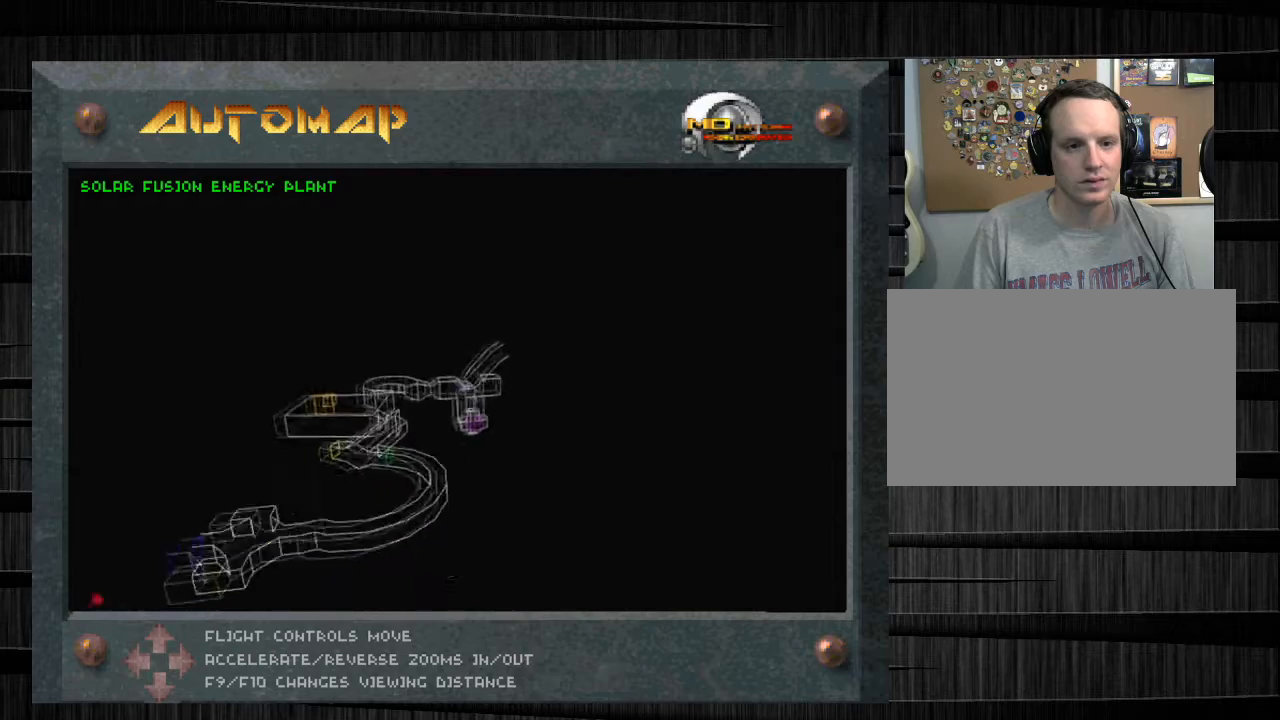
{"keys": ["w"], "mouse": [], "events": [[133, "d", "up"]]}
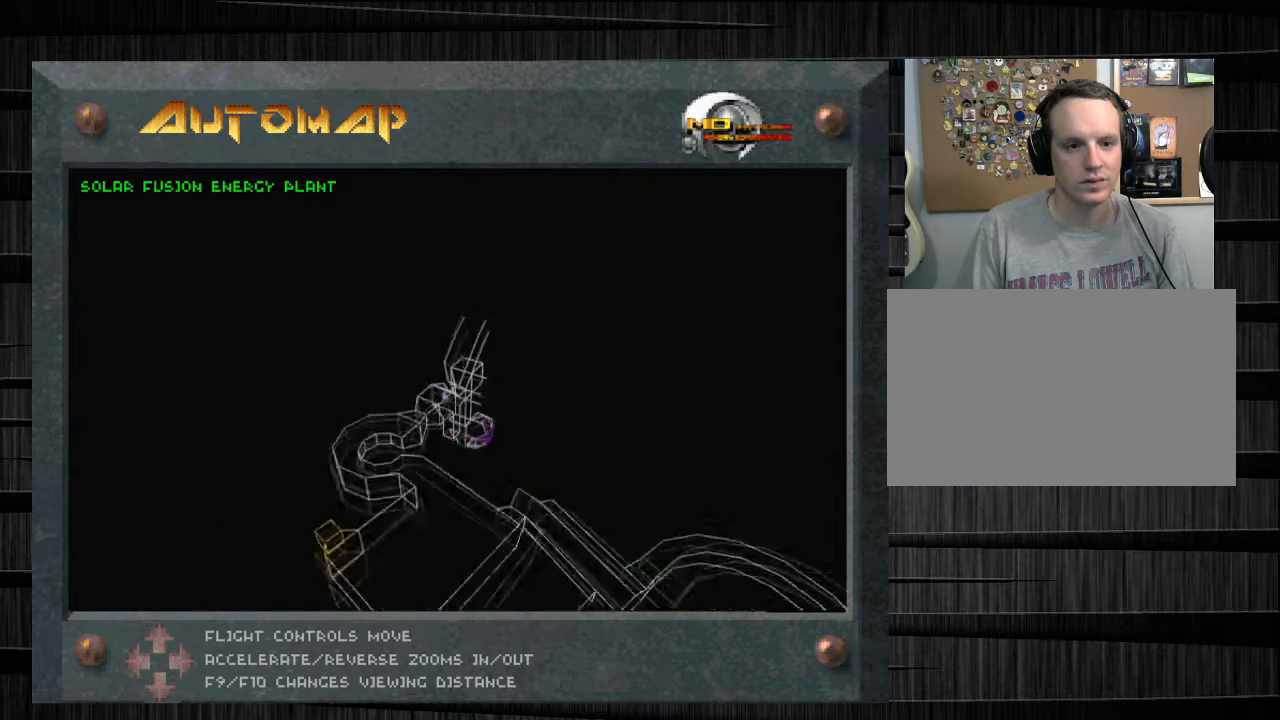
{"keys": [], "mouse": [], "events": [[267, "tab", "down"], [267, "w", "up"], [401, "tab", "up"]]}
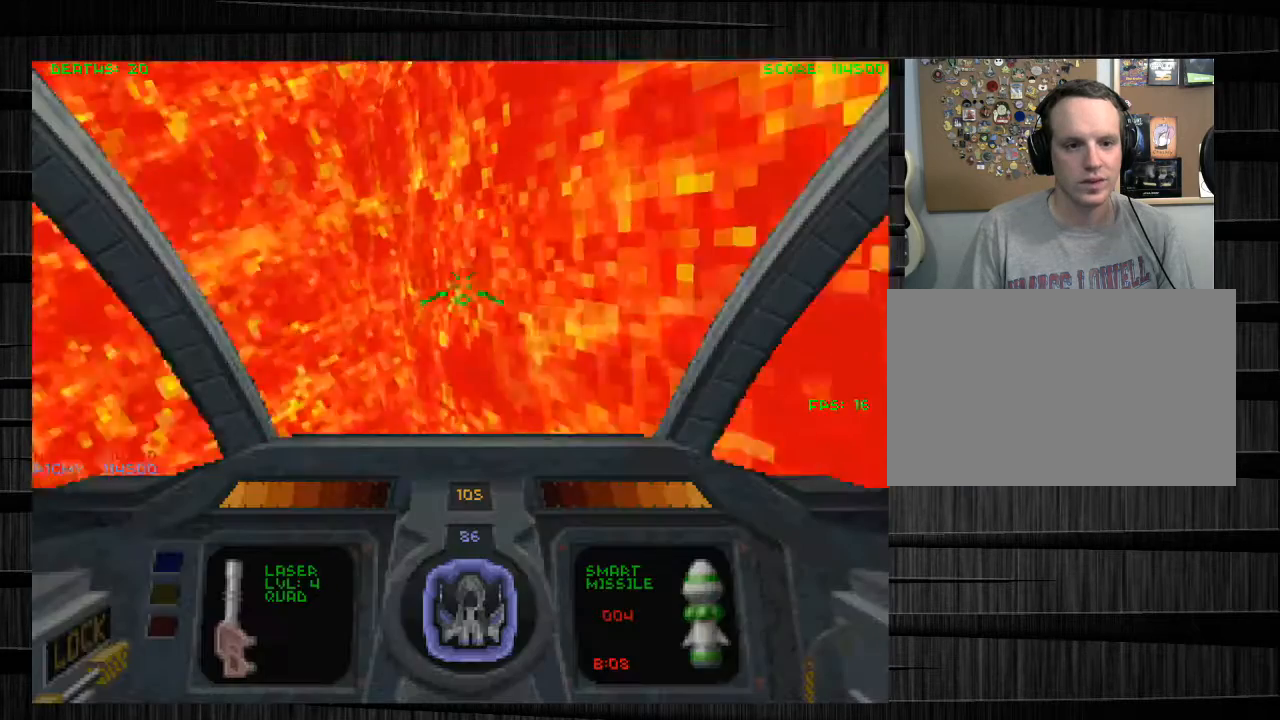
{"keys": ["s"], "mouse": [], "events": [[100, "a", "down"], [233, "a", "up"], [233, "d", "down"], [333, "s", "down"], [467, "d", "up"]]}
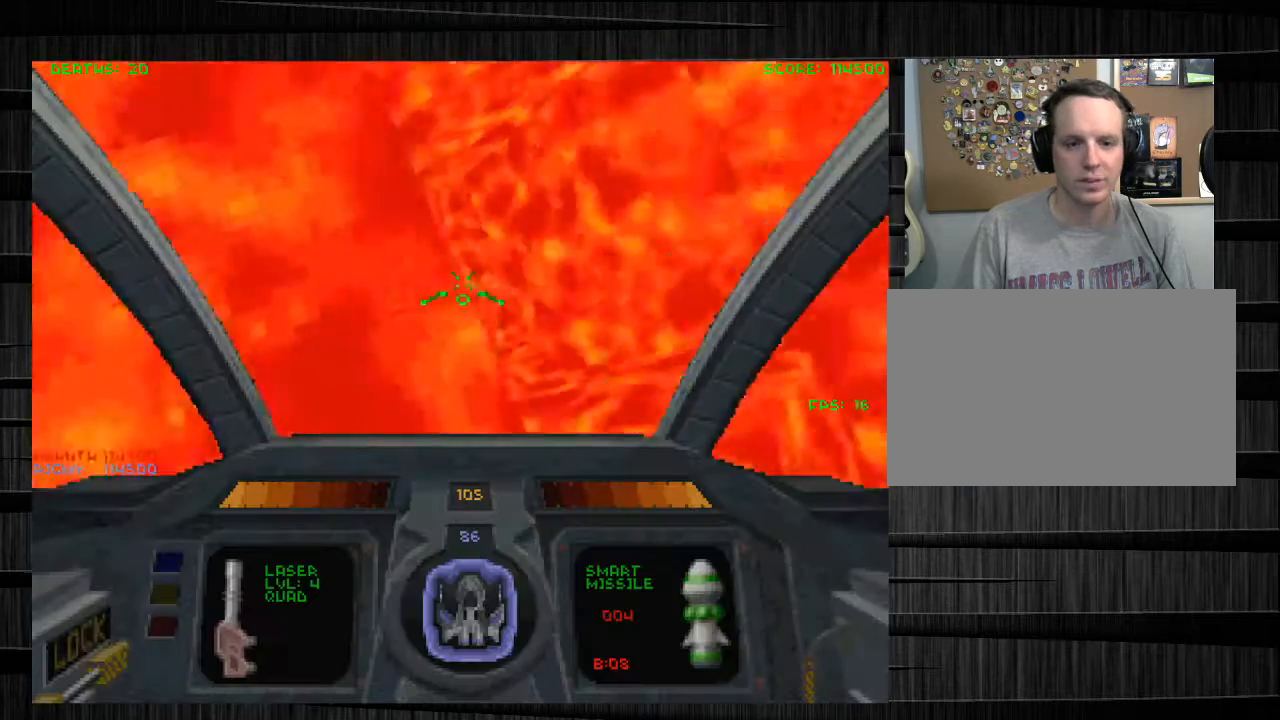
{"keys": ["q", "w"], "mouse": [], "events": [[200, "s", "up"], [267, "w", "down"], [434, "q", "down"]]}
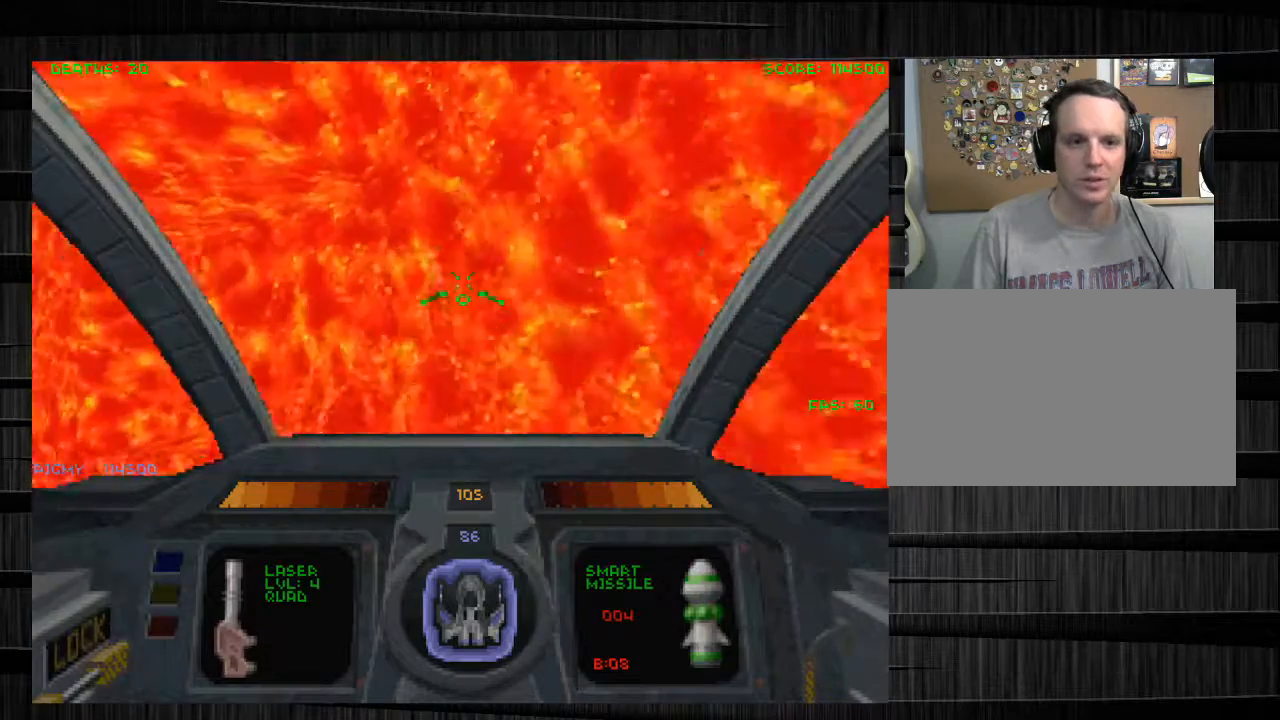
{"keys": ["a"], "mouse": [], "events": [[66, "q", "up"], [233, "a", "down"], [333, "a", "up"], [333, "w", "up"], [400, "a", "down"]]}
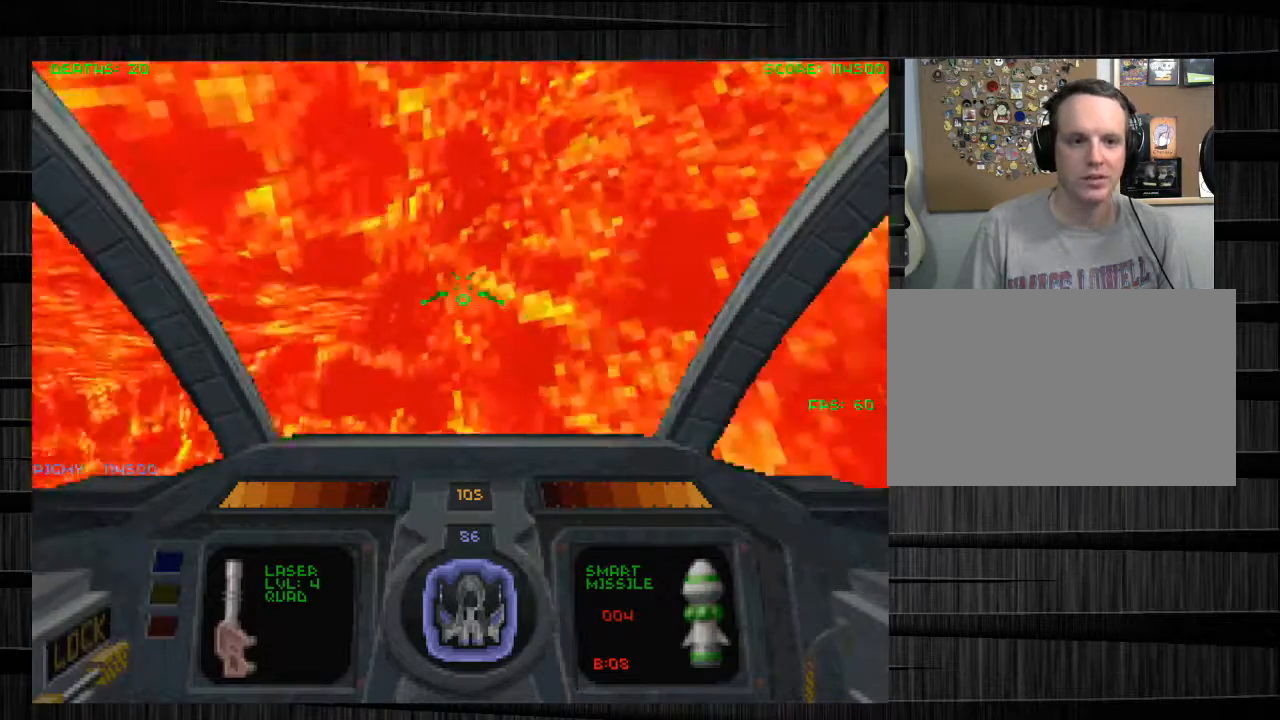
{"keys": ["a"], "mouse": [], "events": []}
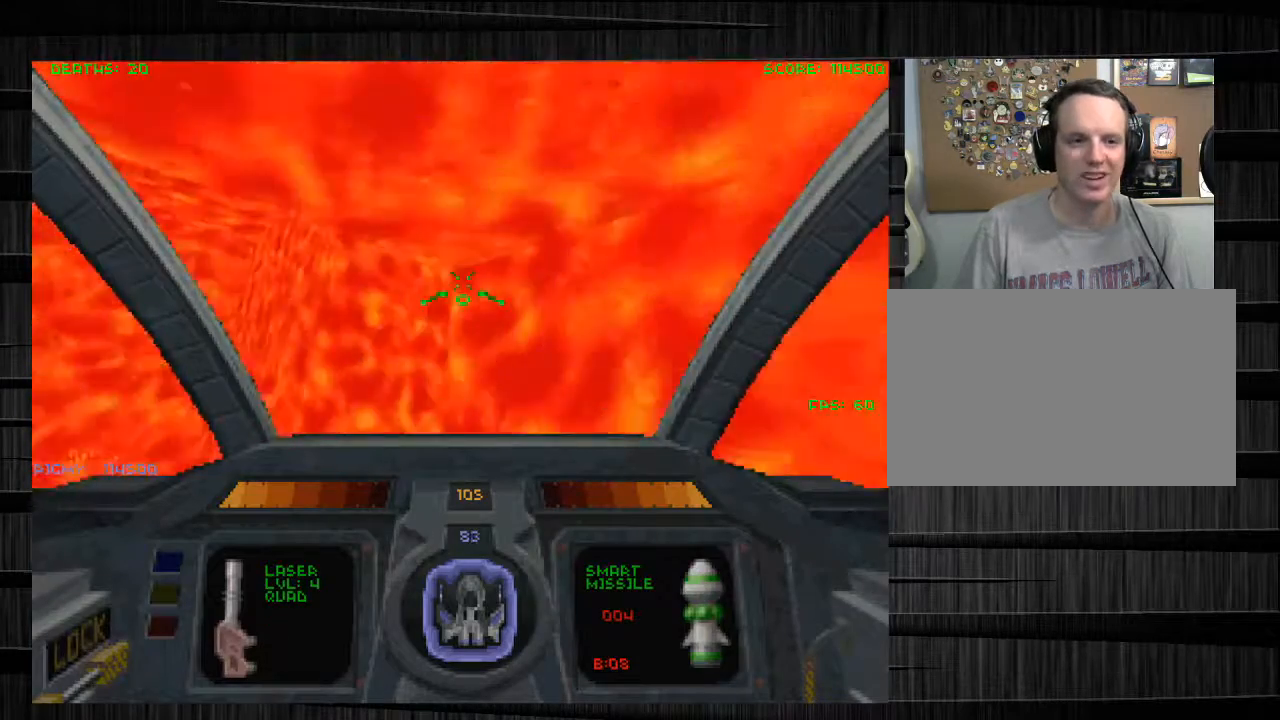
{"keys": ["w"], "mouse": [], "events": [[33, "w", "down"], [200, "a", "up"], [267, "a", "down"], [467, "a", "up"]]}
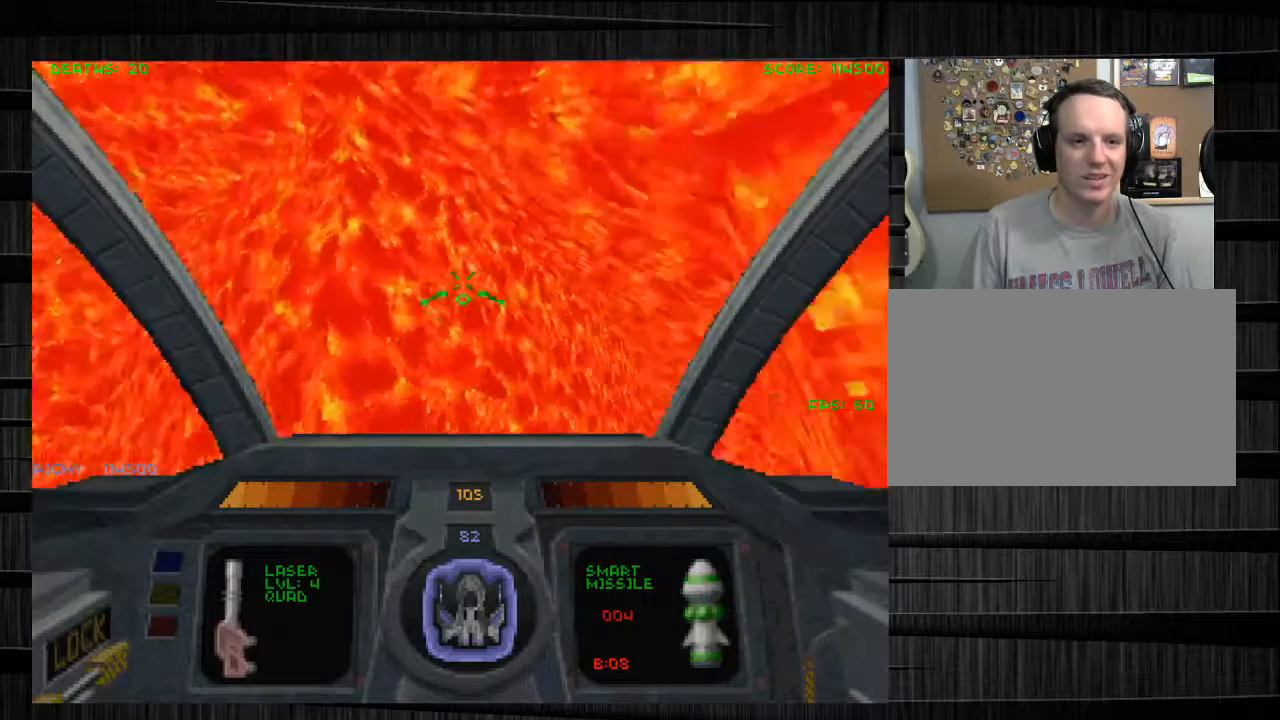
{"keys": ["a"], "mouse": [], "events": [[67, "q", "down"], [134, "w", "up"], [300, "q", "up"], [401, "a", "down"], [401, "s", "down"], [501, "s", "up"]]}
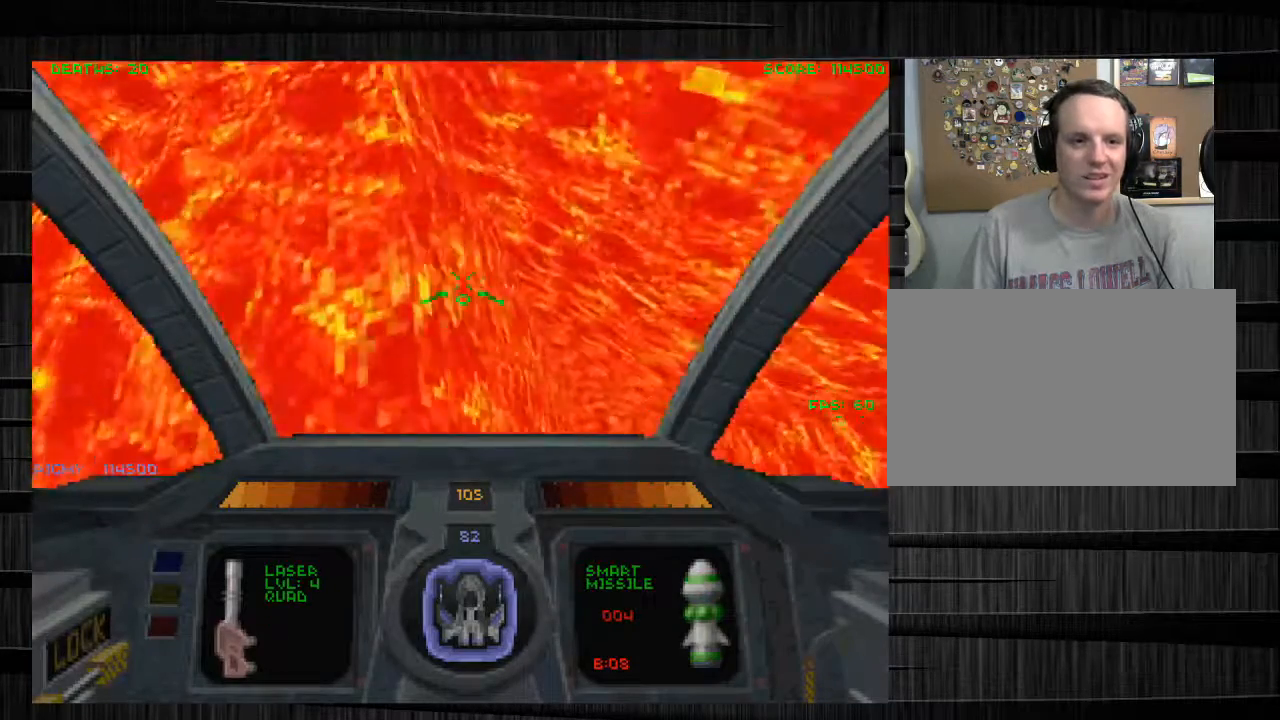
{"keys": [], "mouse": [], "events": [[233, "a", "up"]]}
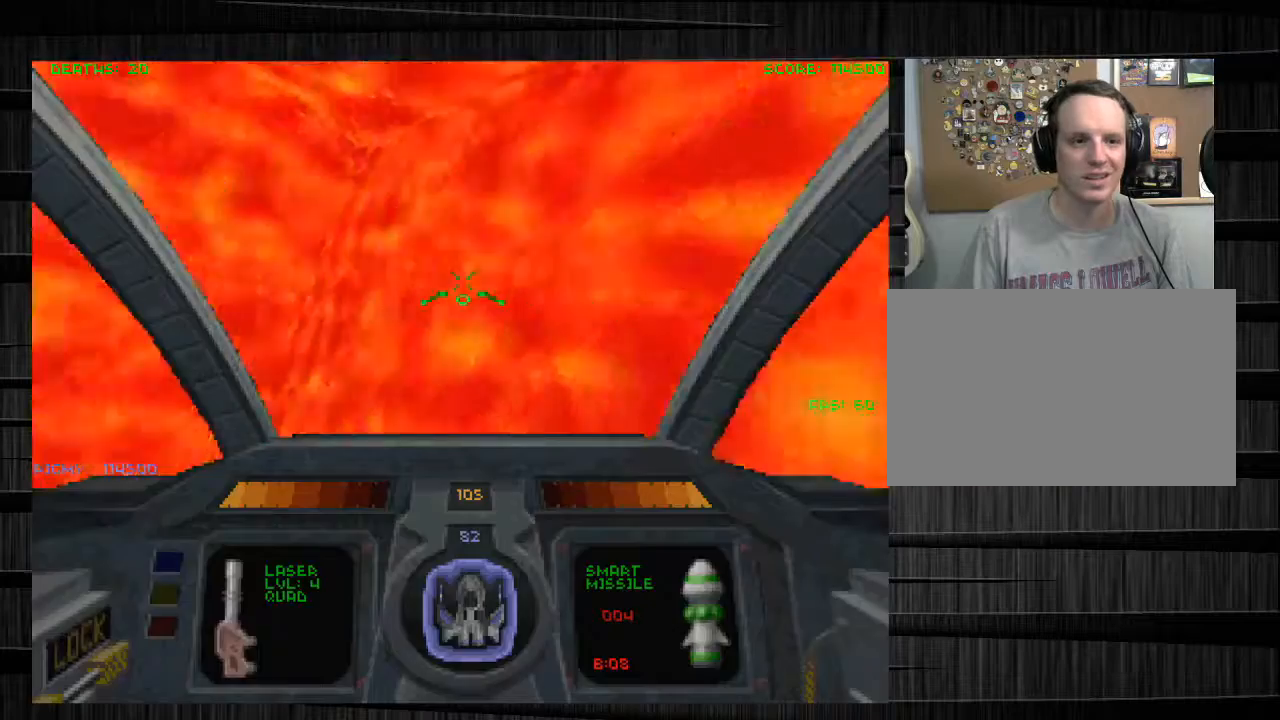
{"keys": [], "mouse": [], "events": [[67, "tab", "down"], [200, "tab", "up"], [267, "s", "down"], [467, "s", "up"]]}
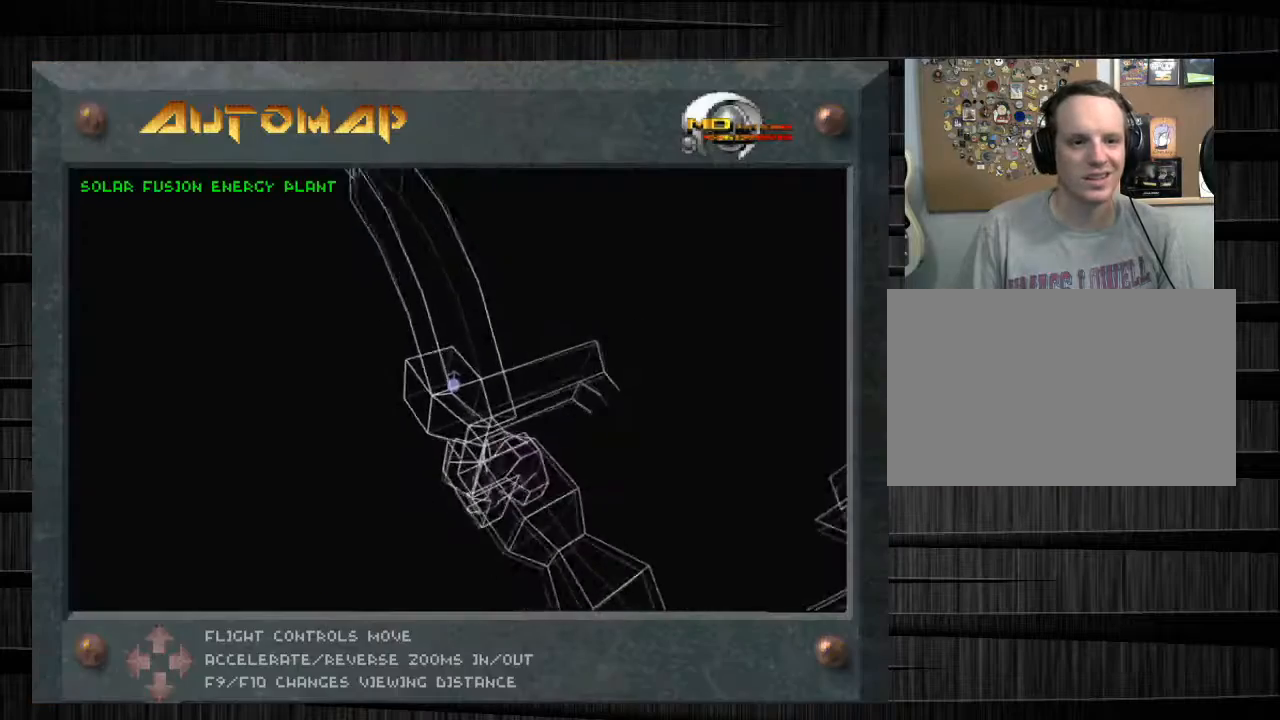
{"keys": [], "mouse": [], "events": []}
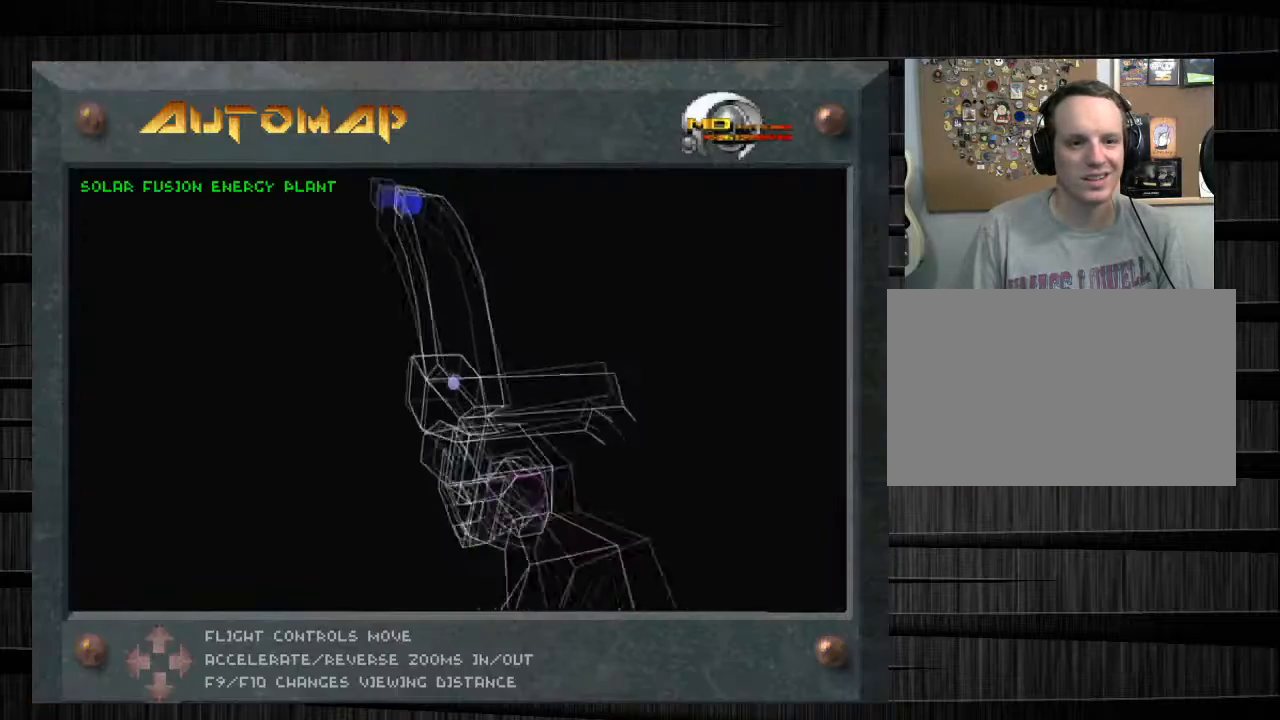
{"keys": [], "mouse": [], "events": [[100, "tab", "down"], [167, "tab", "up"], [234, "s", "down"], [501, "s", "up"]]}
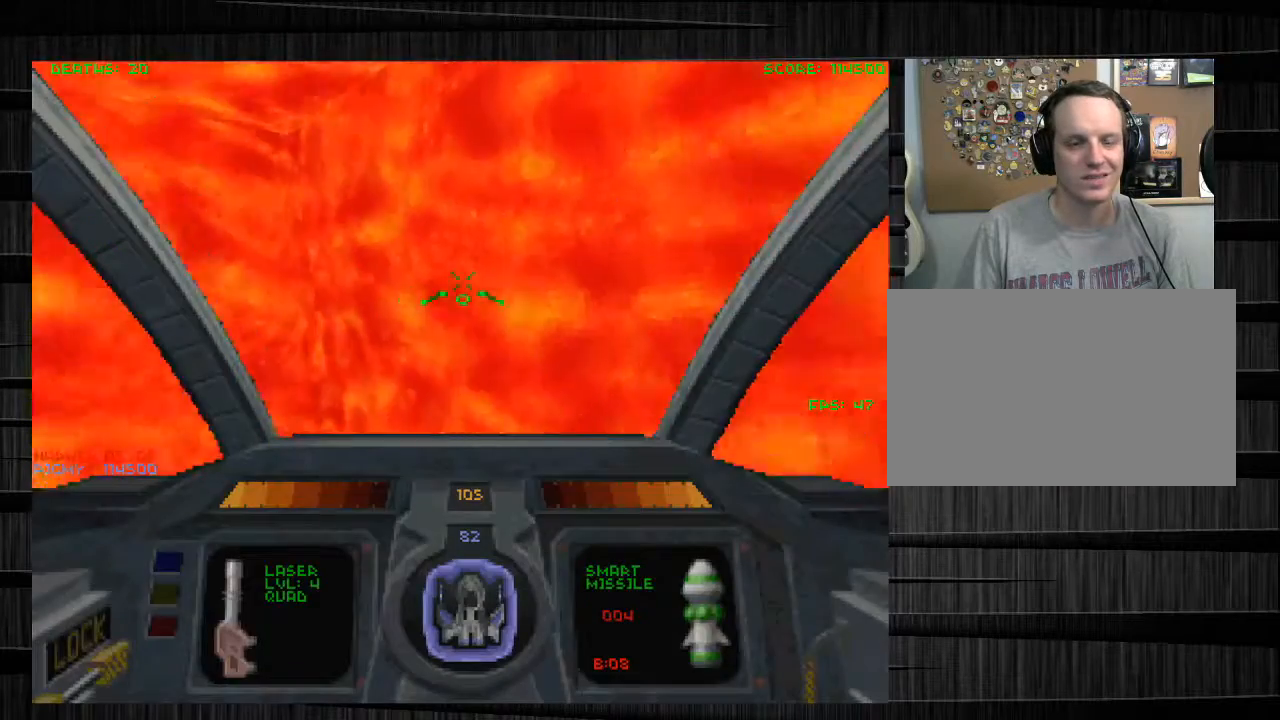
{"keys": [], "mouse": [], "events": [[267, "tab", "down"], [333, "tab", "up"]]}
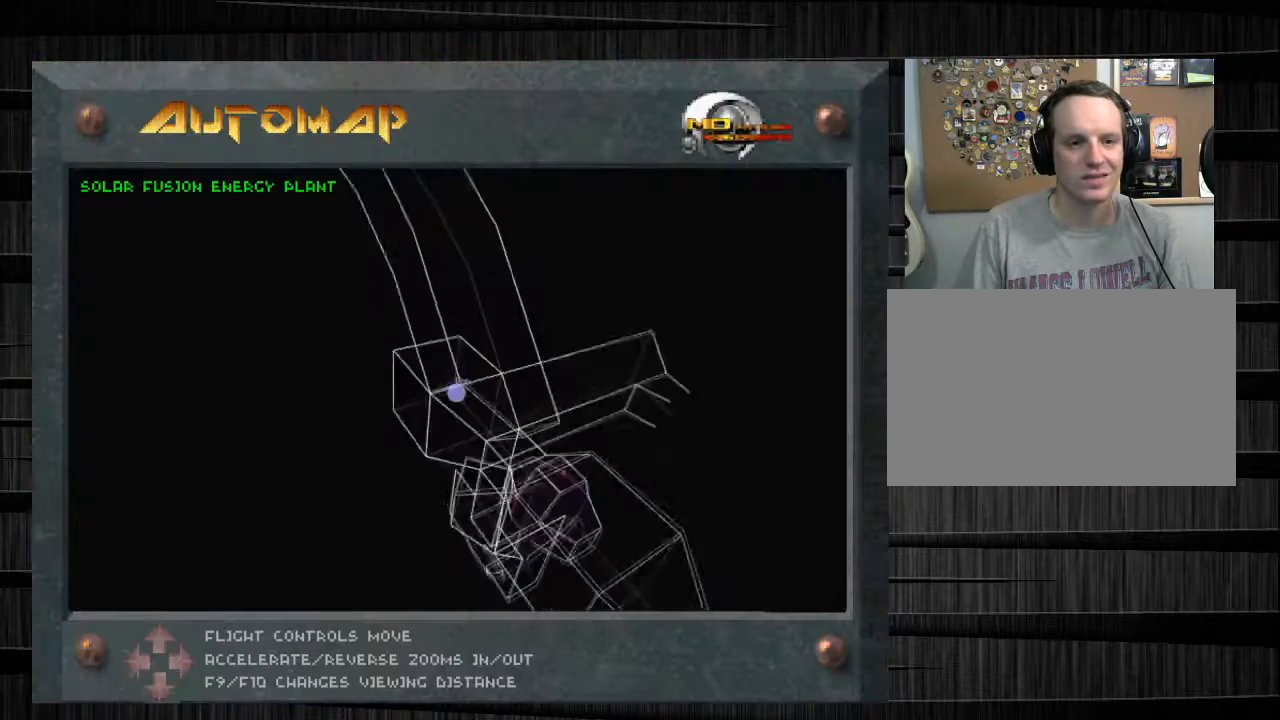
{"keys": [], "mouse": [], "events": []}
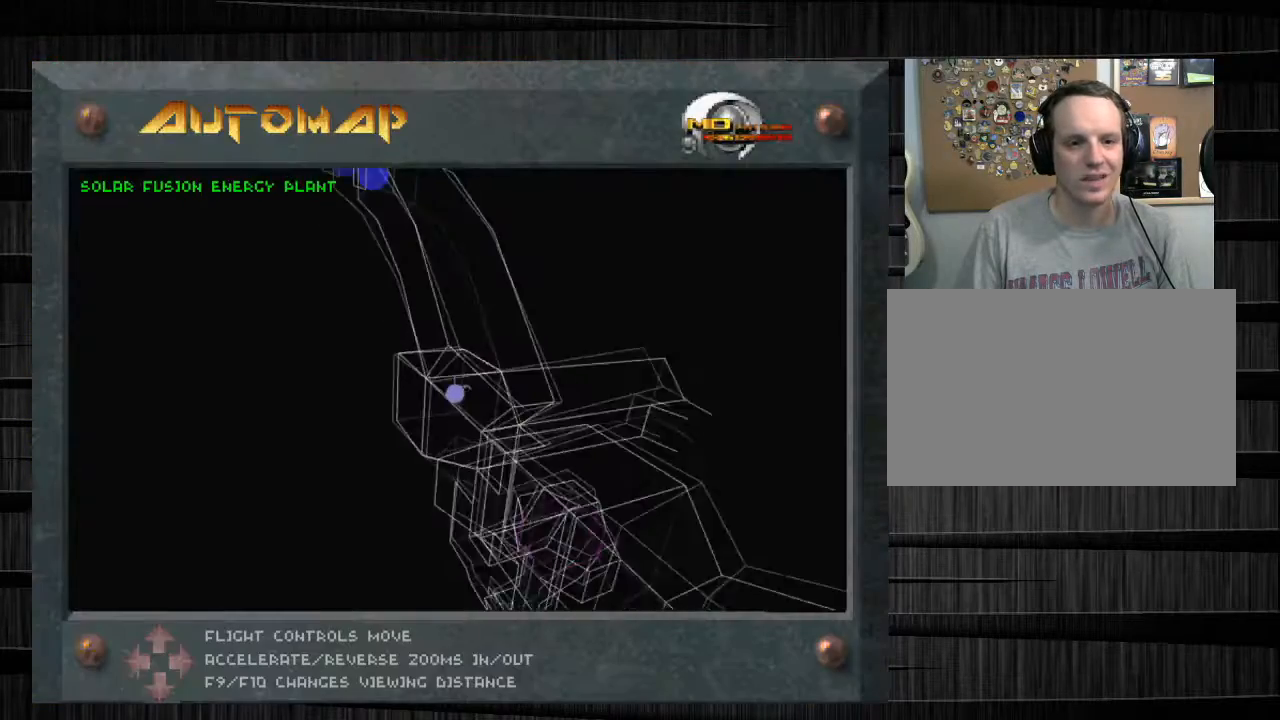
{"keys": [], "mouse": [], "events": []}
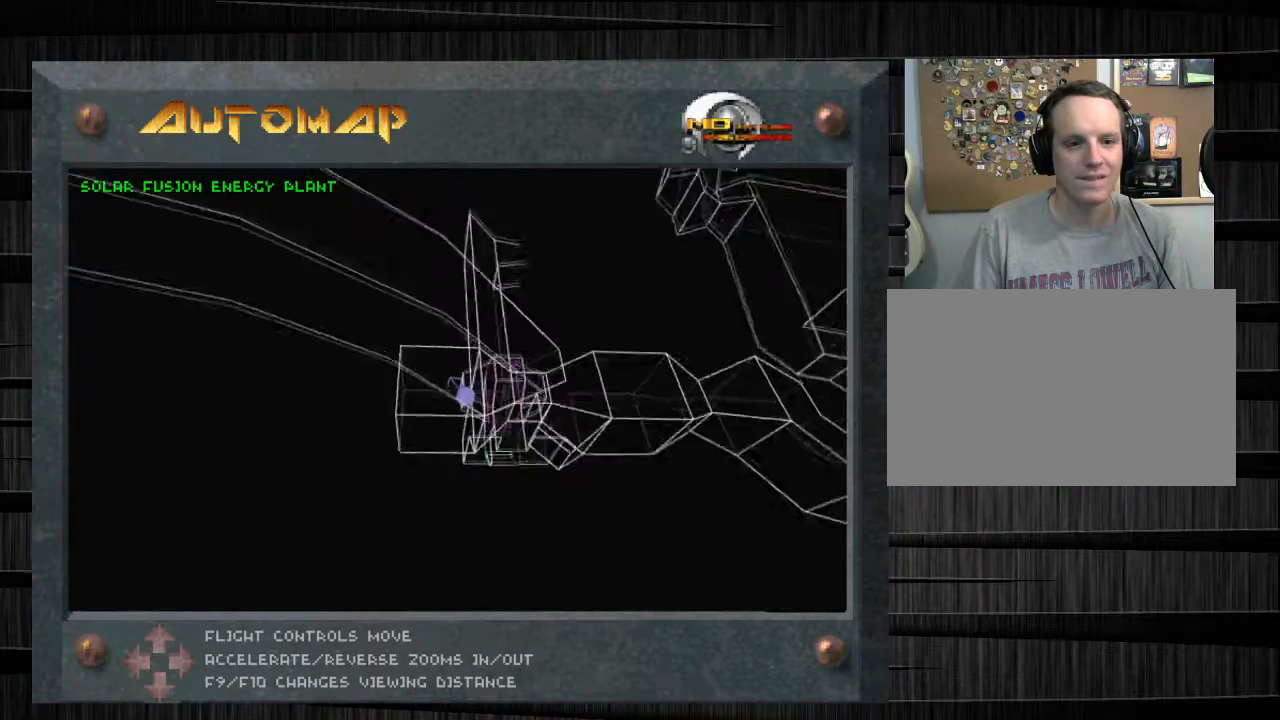
{"keys": ["d", "s"], "mouse": [], "events": [[267, "s", "down"], [434, "d", "down"]]}
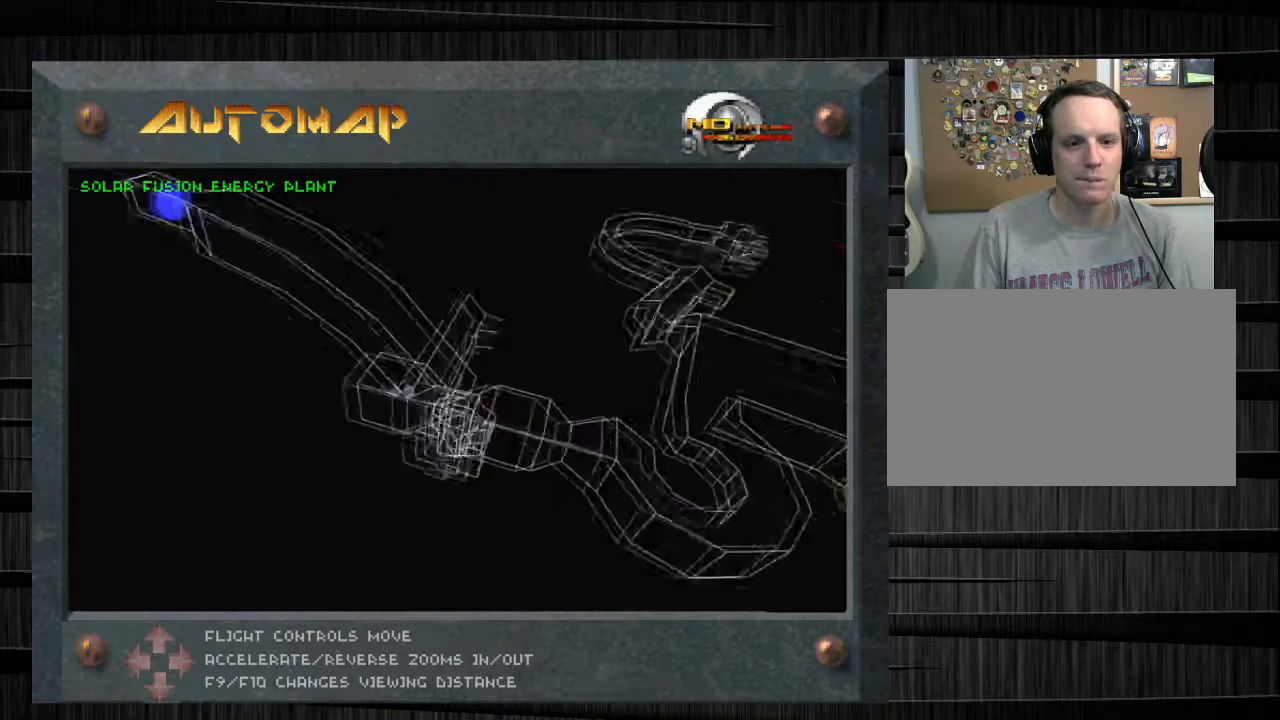
{"keys": ["d"], "mouse": [], "events": [[33, "s", "up"]]}
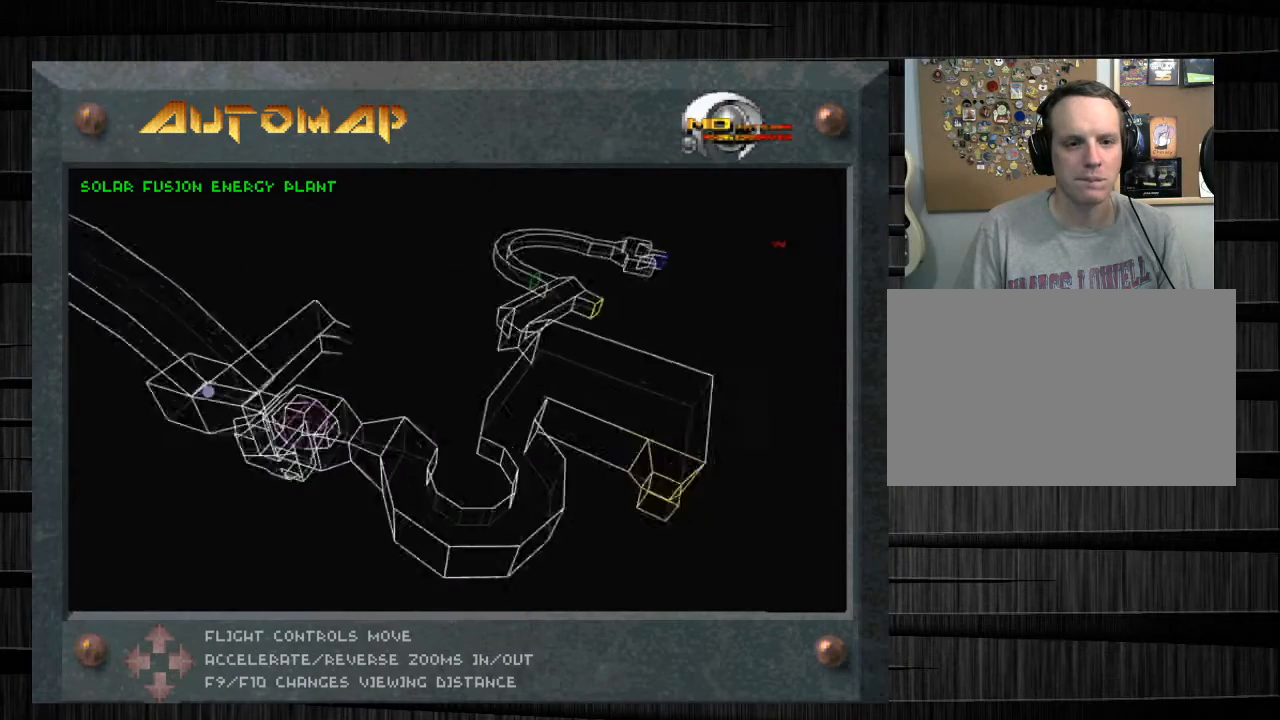
{"keys": [], "mouse": [], "events": [[33, "d", "up"], [133, "s", "down"], [434, "s", "up"]]}
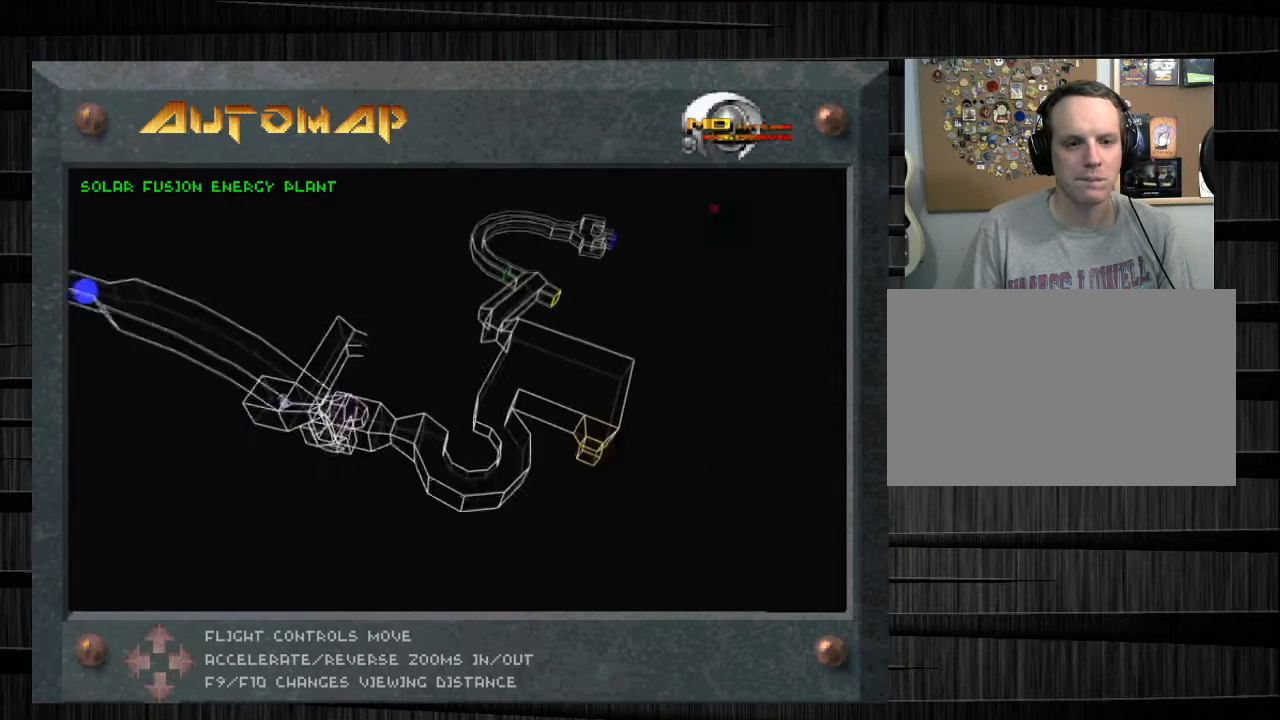
{"keys": [], "mouse": [], "events": []}
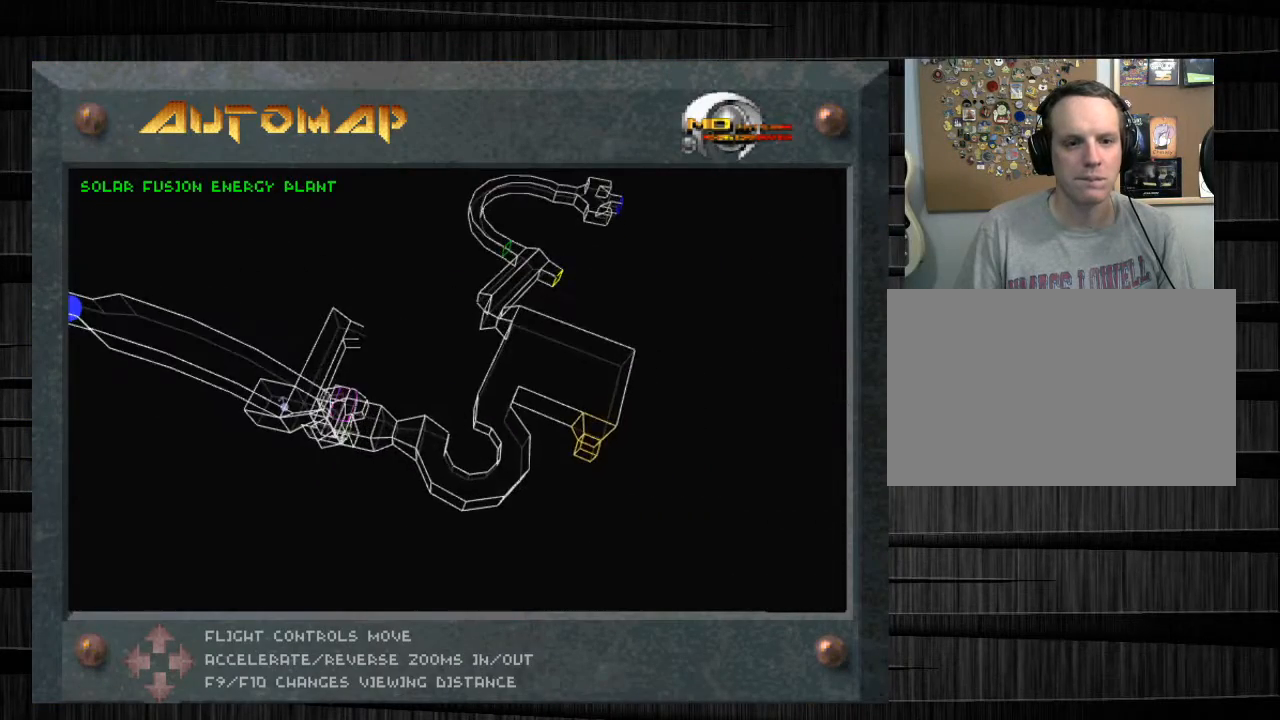
{"keys": [], "mouse": [], "events": []}
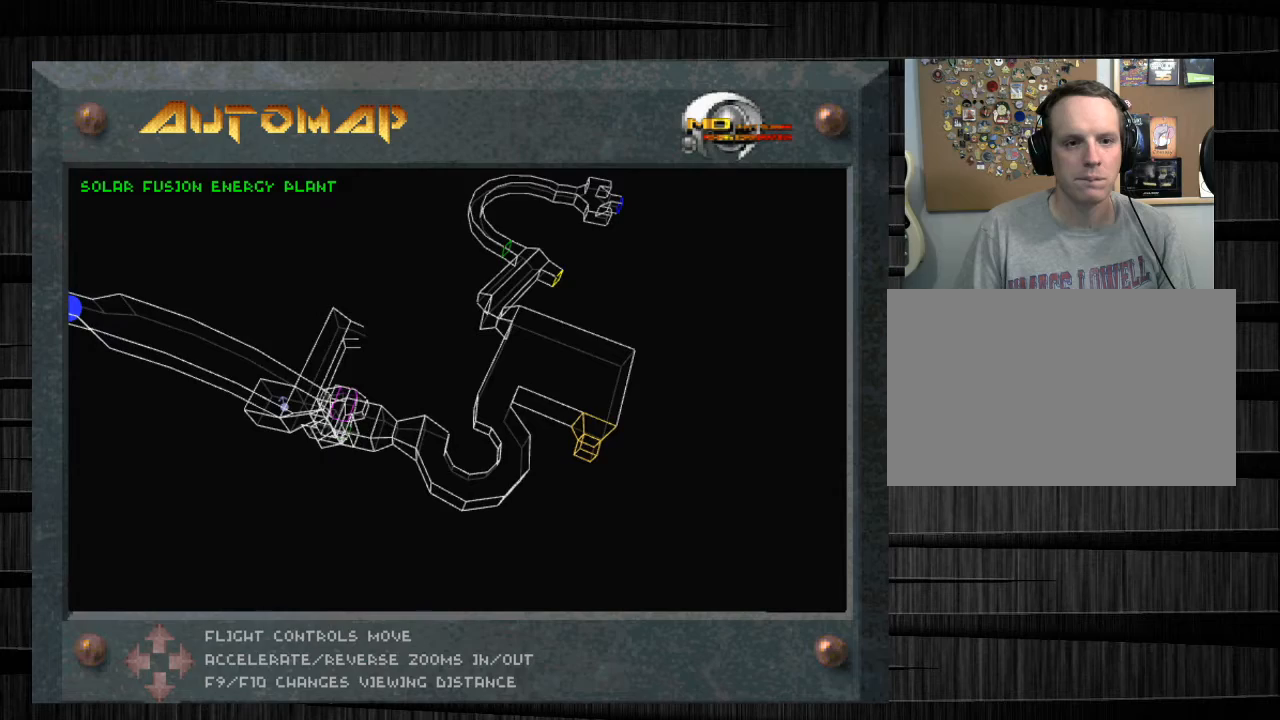
{"keys": [], "mouse": [], "events": []}
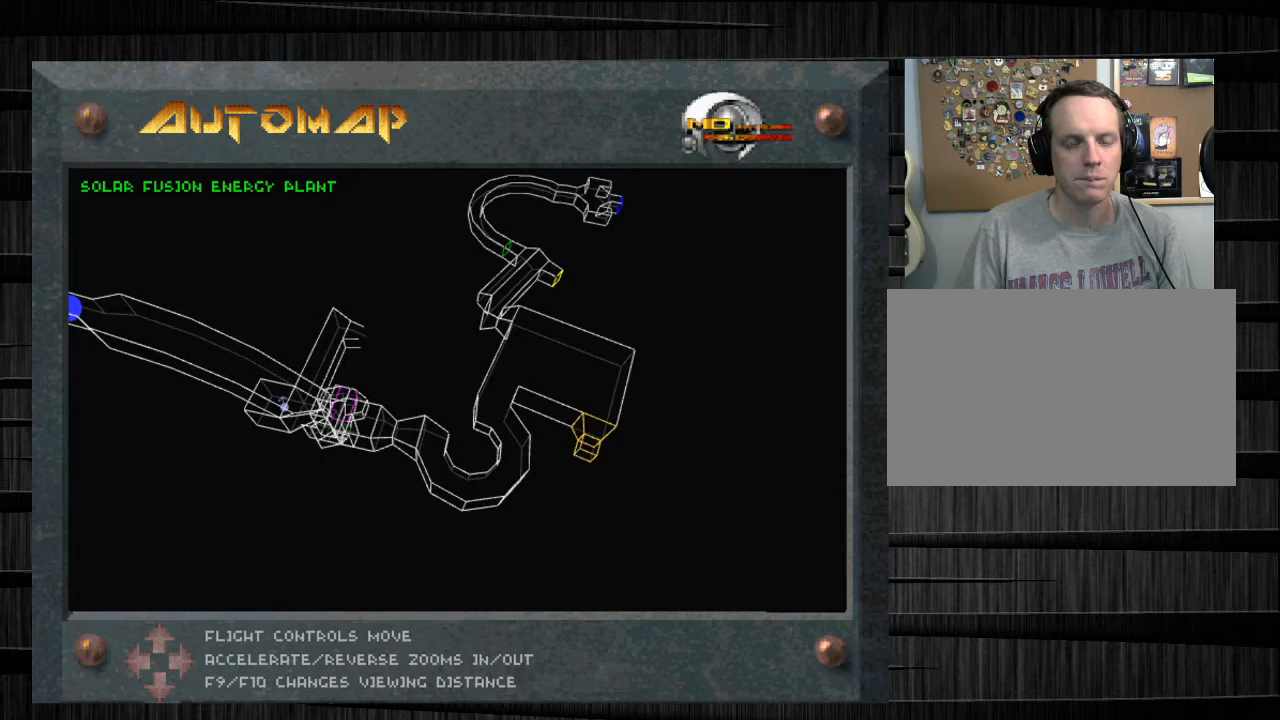
{"keys": [], "mouse": [], "events": []}
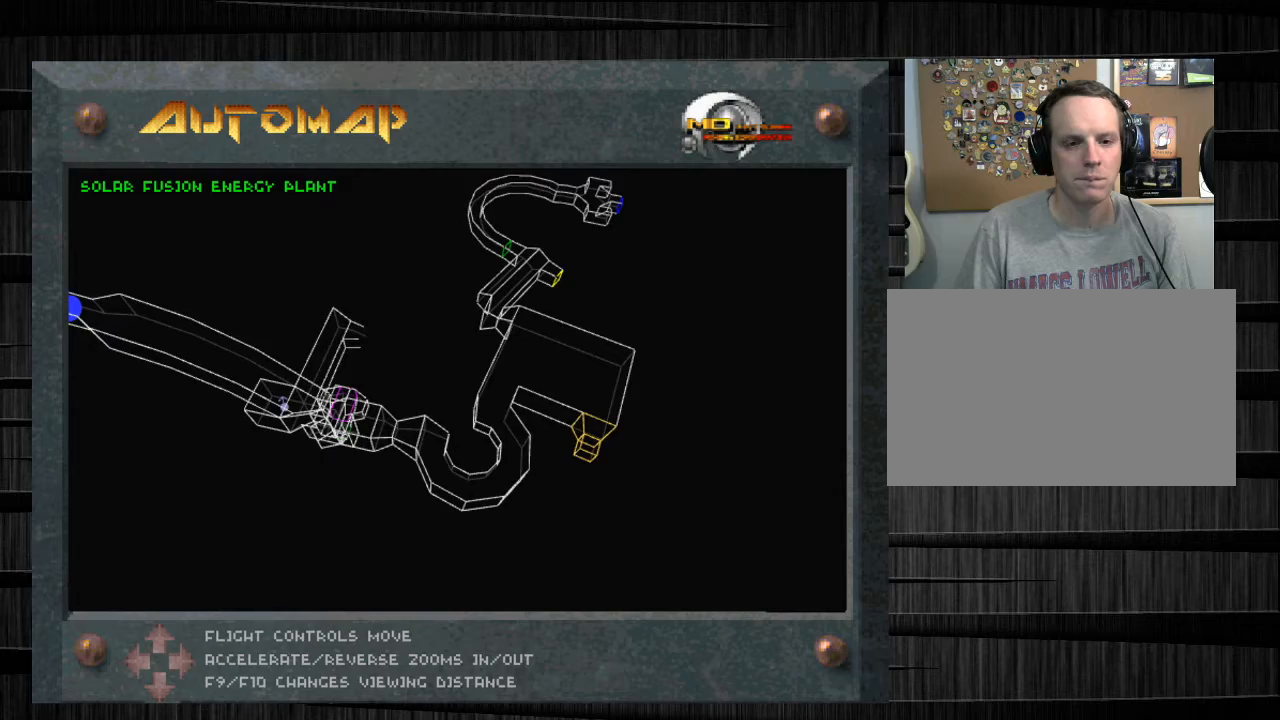
{"keys": [], "mouse": [], "events": []}
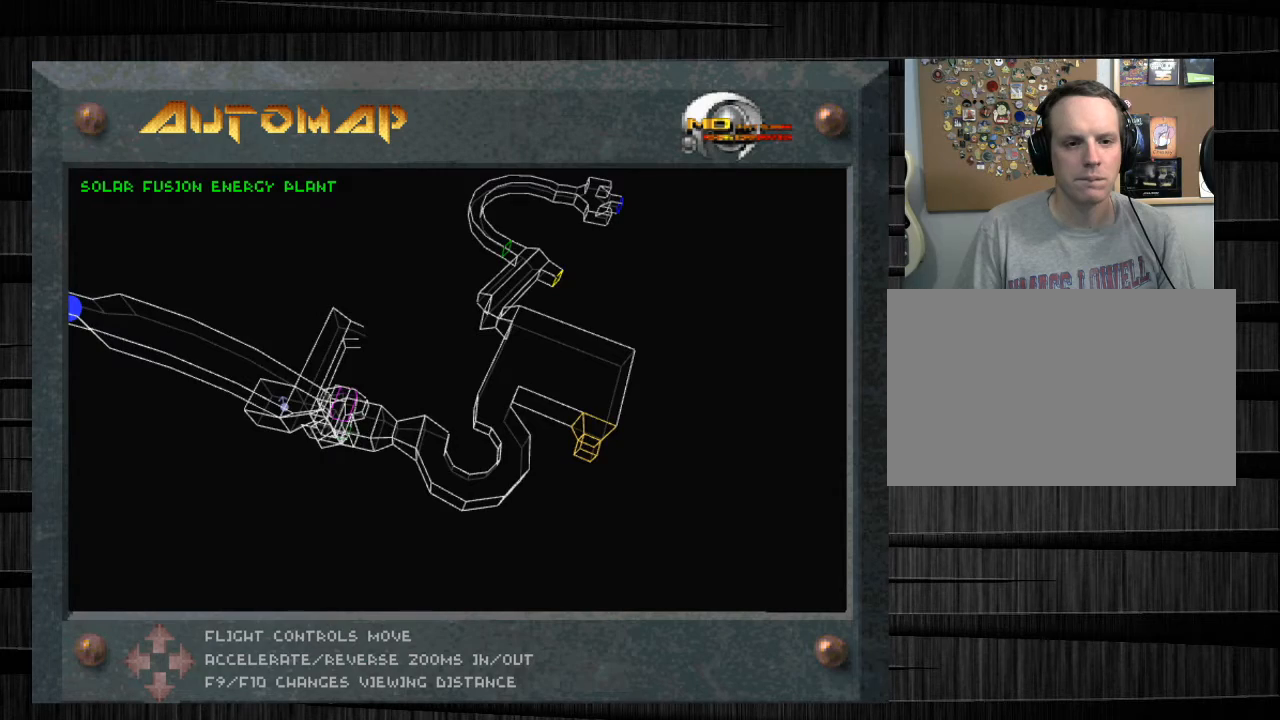
{"keys": [], "mouse": [], "events": []}
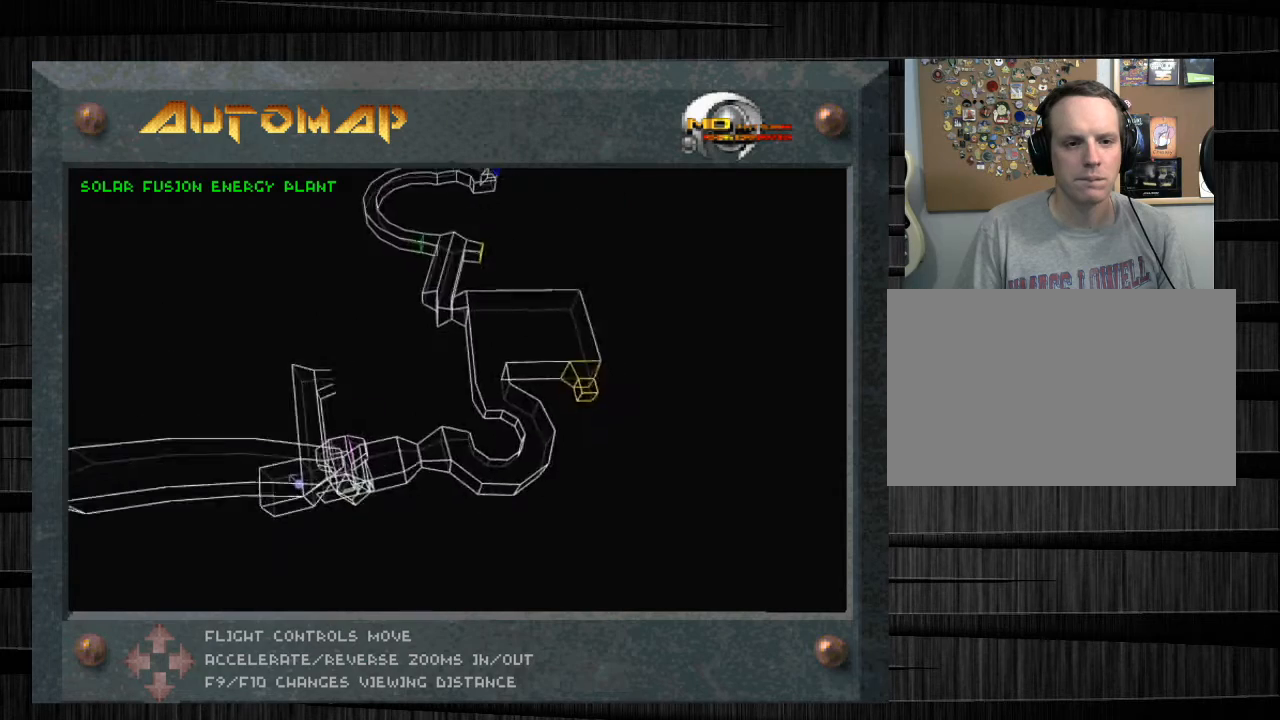
{"keys": ["w"], "mouse": [], "events": [[100, "a", "down"], [234, "w", "down"], [467, "a", "up"]]}
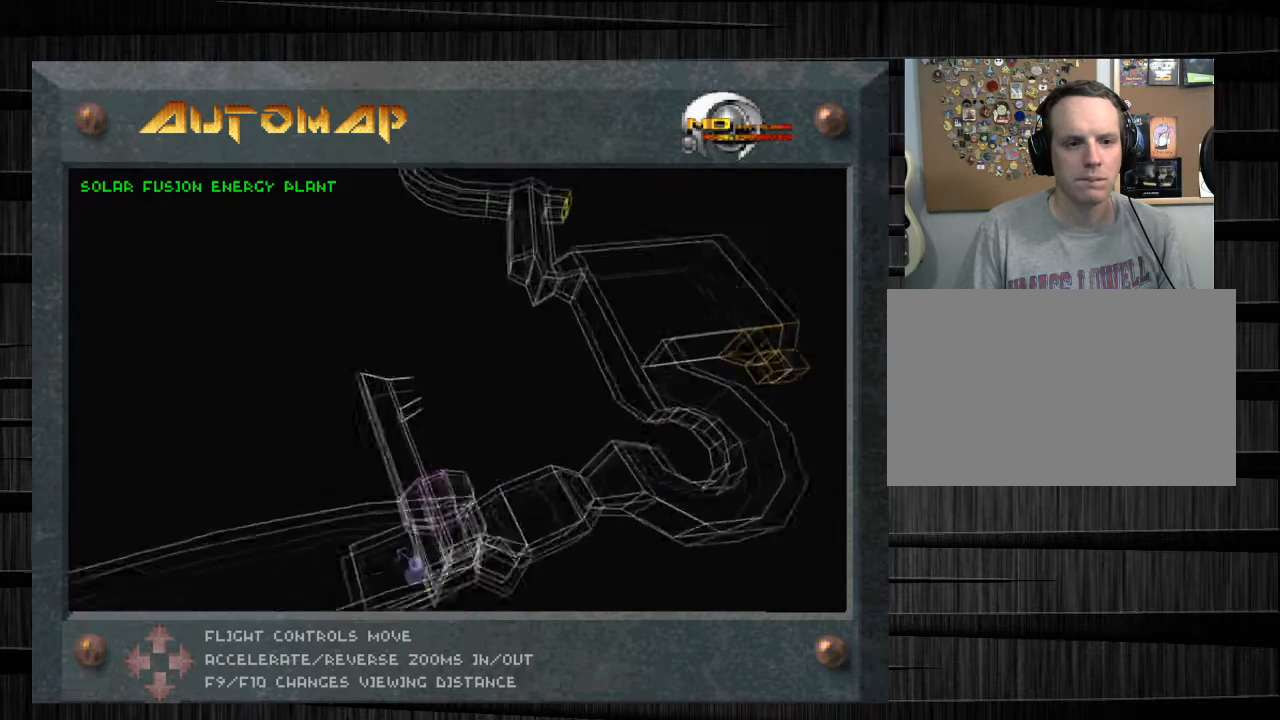
{"keys": ["e"], "mouse": [], "events": [[233, "w", "up"], [300, "e", "down"]]}
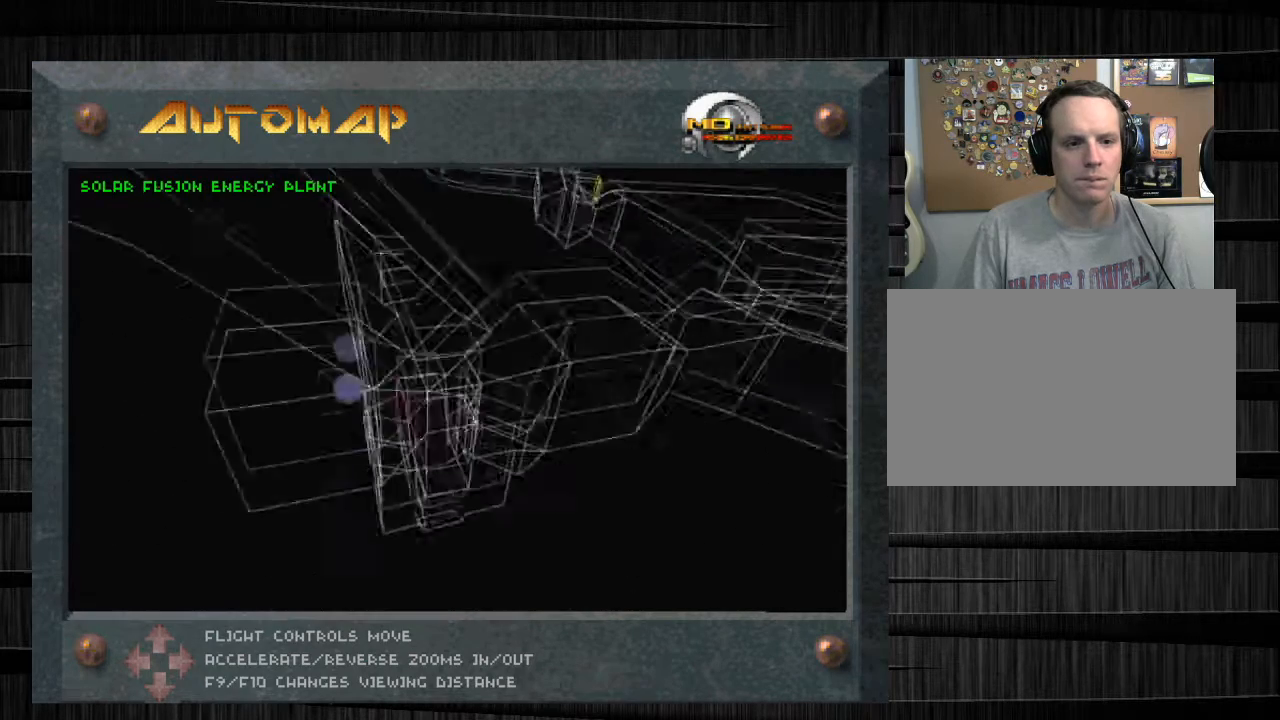
{"keys": [], "mouse": [], "events": [[134, "e", "up"]]}